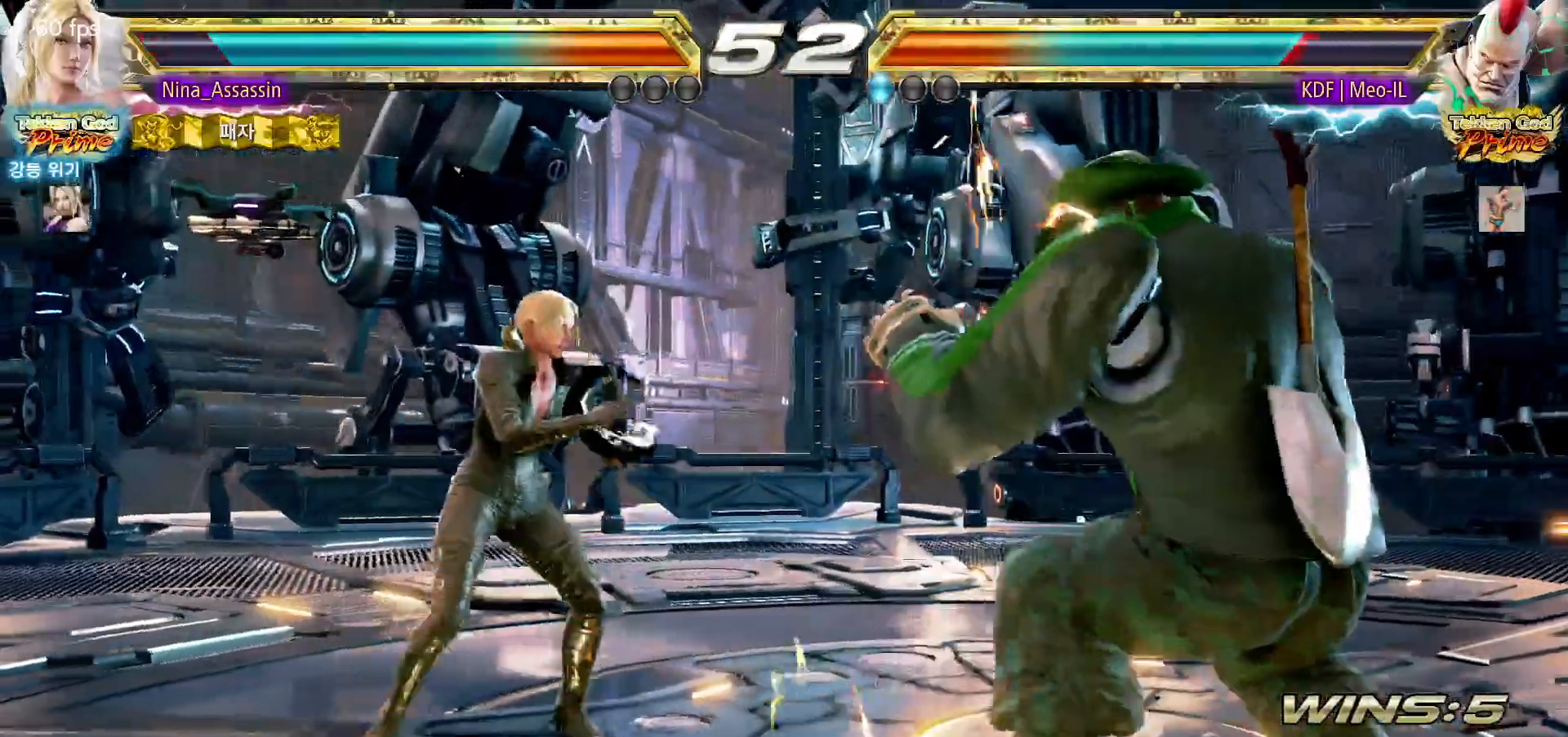
Gameplay with a controller (arcade stick); each line is a JSON object with the inputs held at the frame after it. "events" lists button and stick changes between this image and that frame as [ms after this image, input, new state], when the widget could be followed in between. Not read: L3 R3.
{"buttons": [], "left_stick": "up", "events": [[33, "left_stick", "center"], [100, "left_stick", "down-left"], [333, "left_stick", "left"], [450, "left_stick", "up"]]}
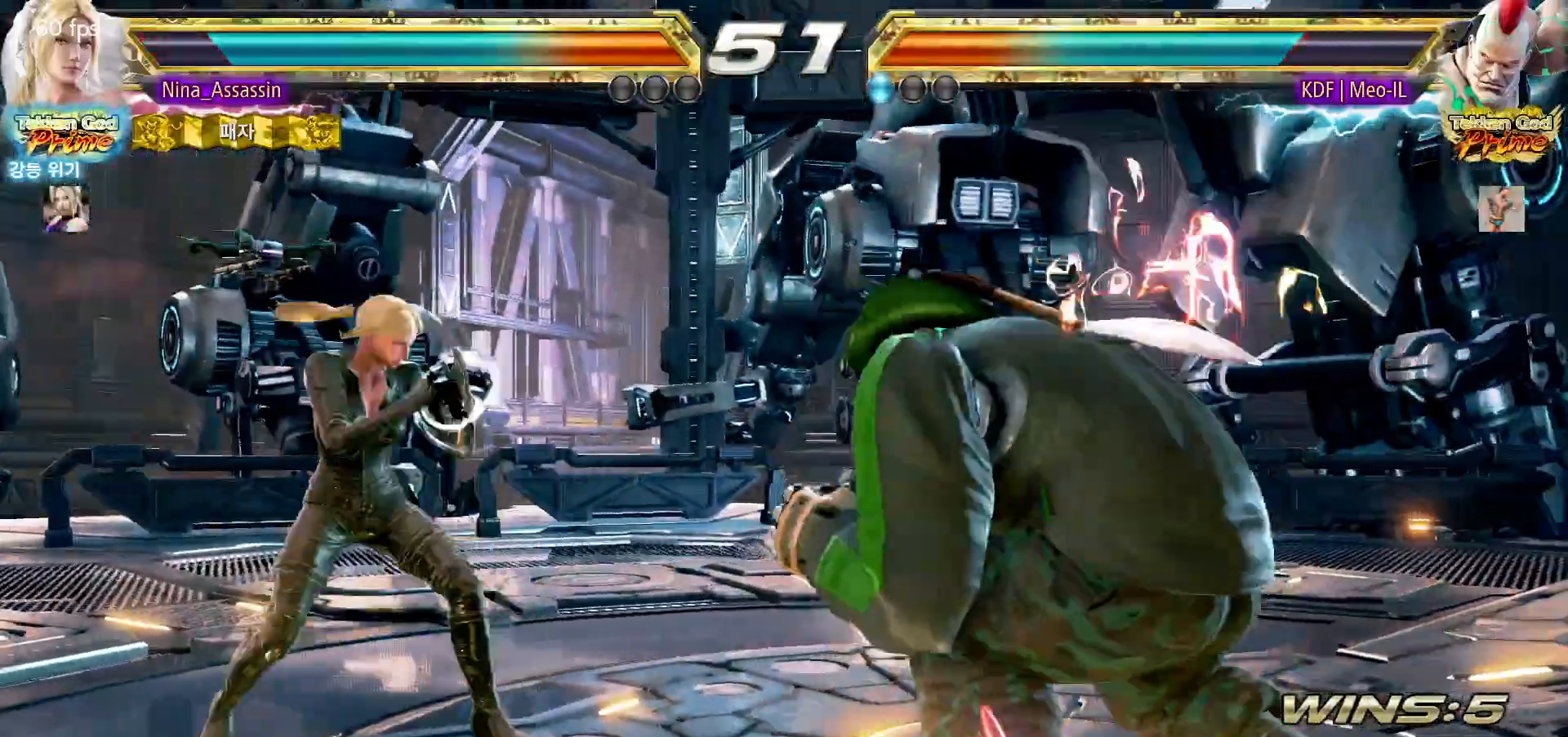
{"buttons": [], "left_stick": "center", "events": [[33, "left_stick", "center"], [233, "left_stick", "down-right"], [250, "SQUARE", "down"], [350, "SQUARE", "up"], [400, "left_stick", "center"]]}
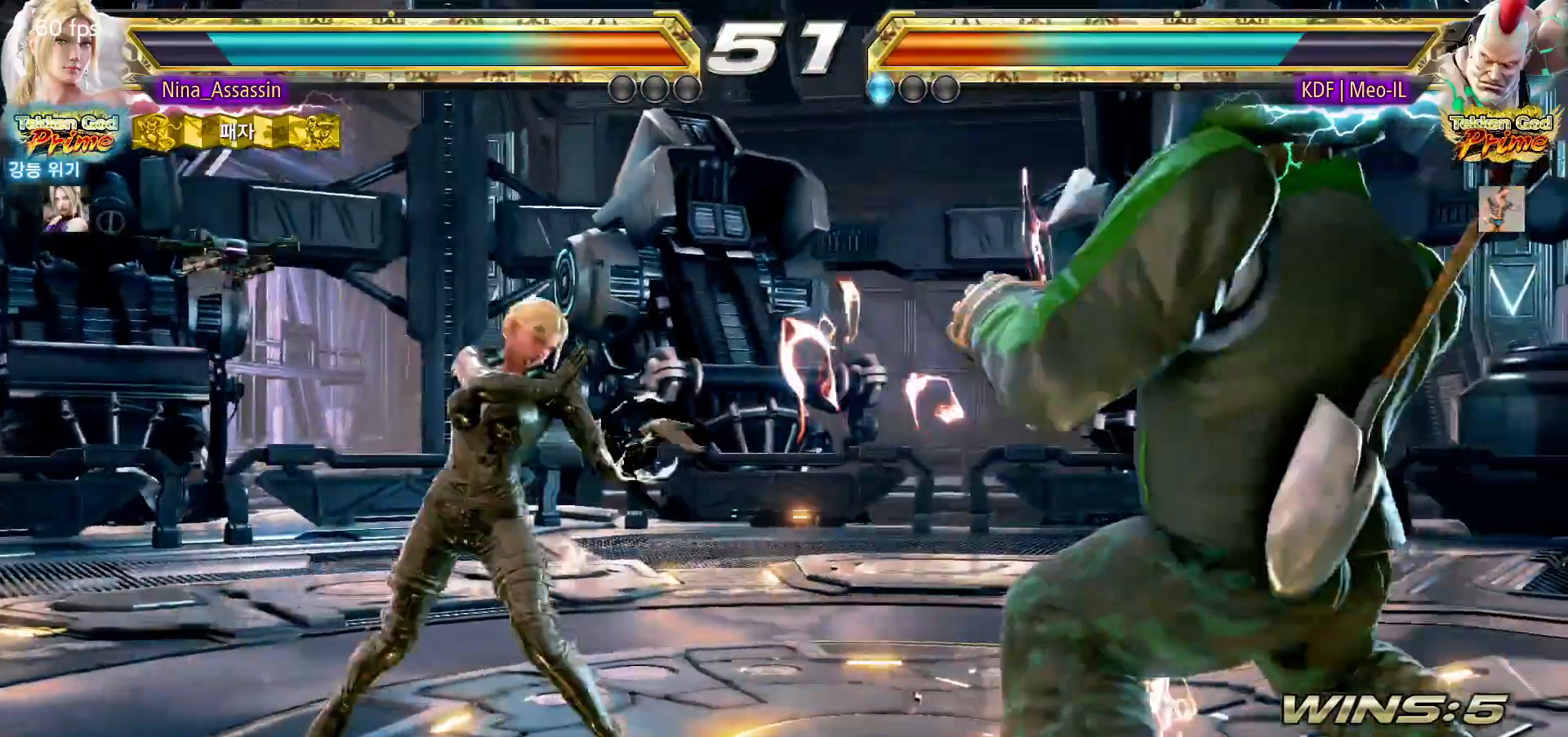
{"buttons": ["TRIANGLE"], "left_stick": "right", "events": [[250, "left_stick", "left"], [317, "left_stick", "center"], [383, "left_stick", "left"], [433, "left_stick", "center"], [483, "left_stick", "right"], [500, "TRIANGLE", "down"]]}
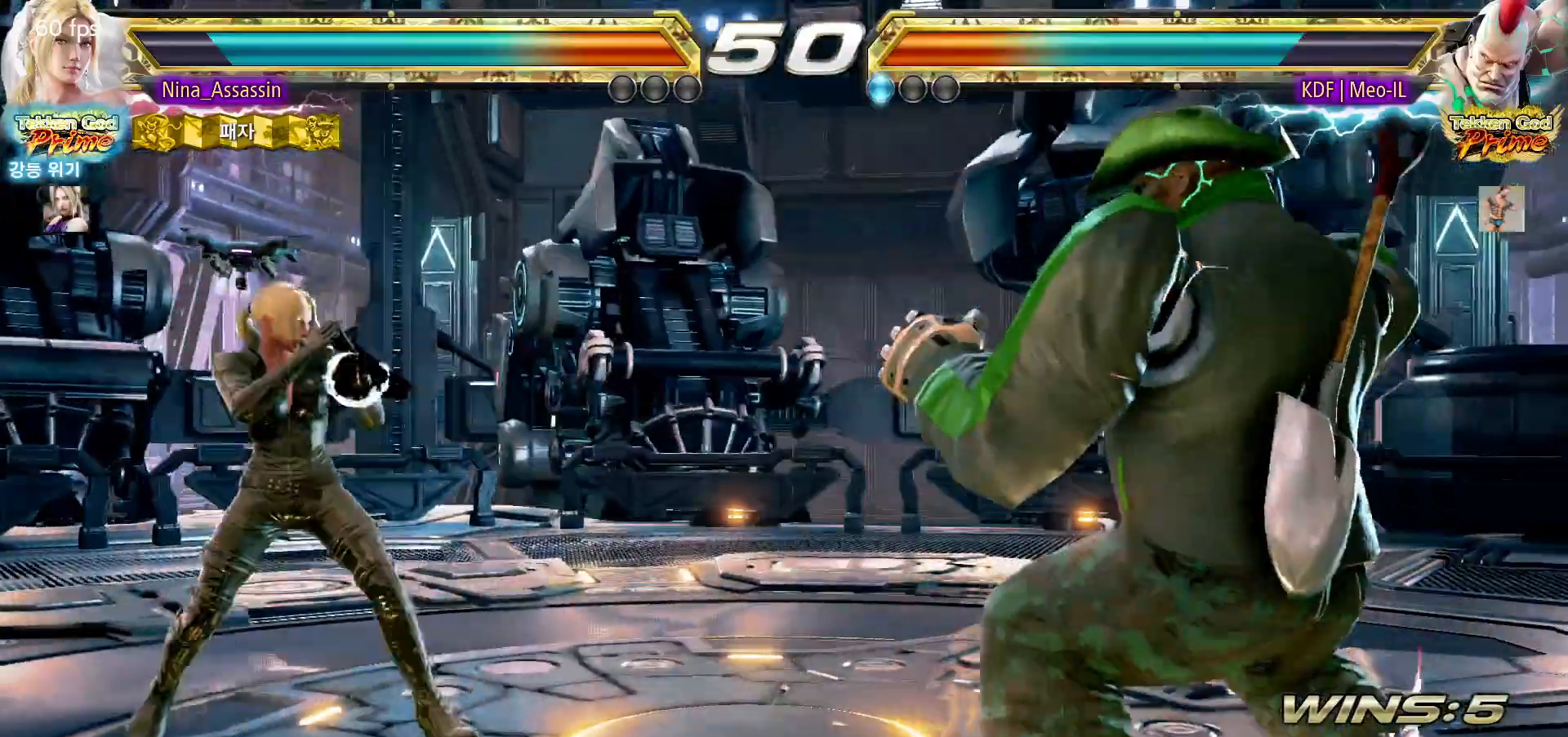
{"buttons": [], "left_stick": "left", "events": [[83, "TRIANGLE", "up"], [217, "left_stick", "center"], [317, "left_stick", "left"]]}
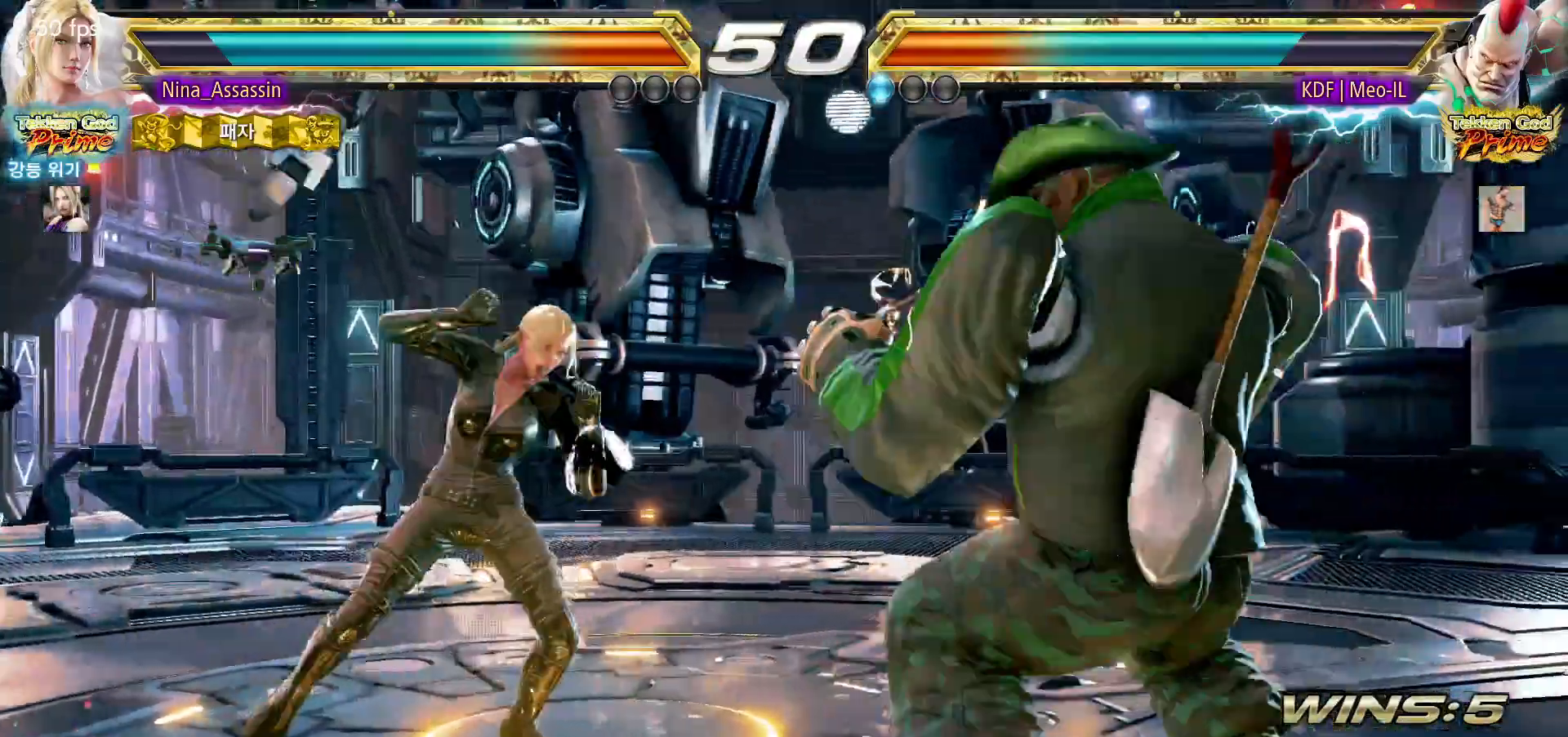
{"buttons": [], "left_stick": "center", "events": [[483, "left_stick", "center"]]}
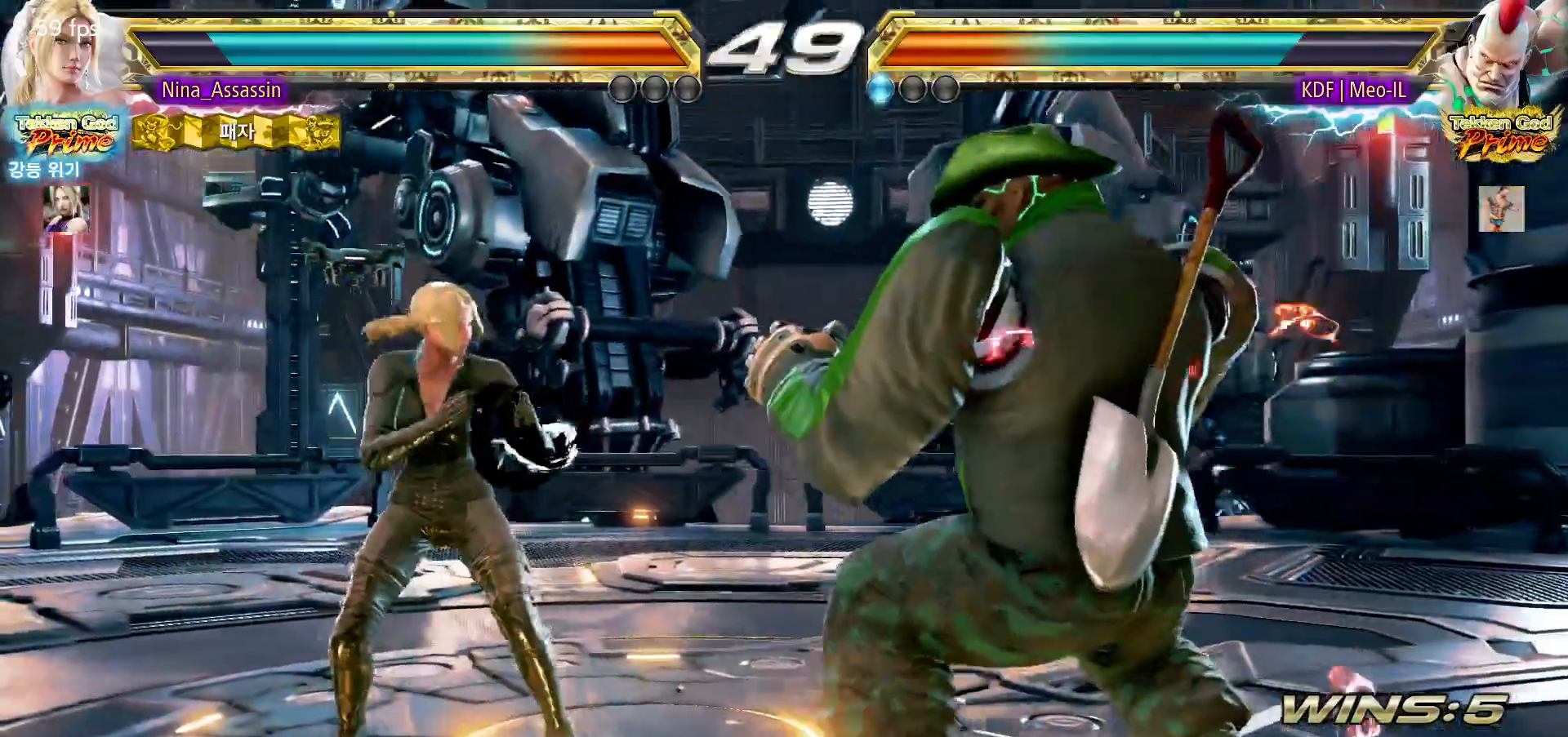
{"buttons": [], "left_stick": "left", "events": [[17, "left_stick", "left"]]}
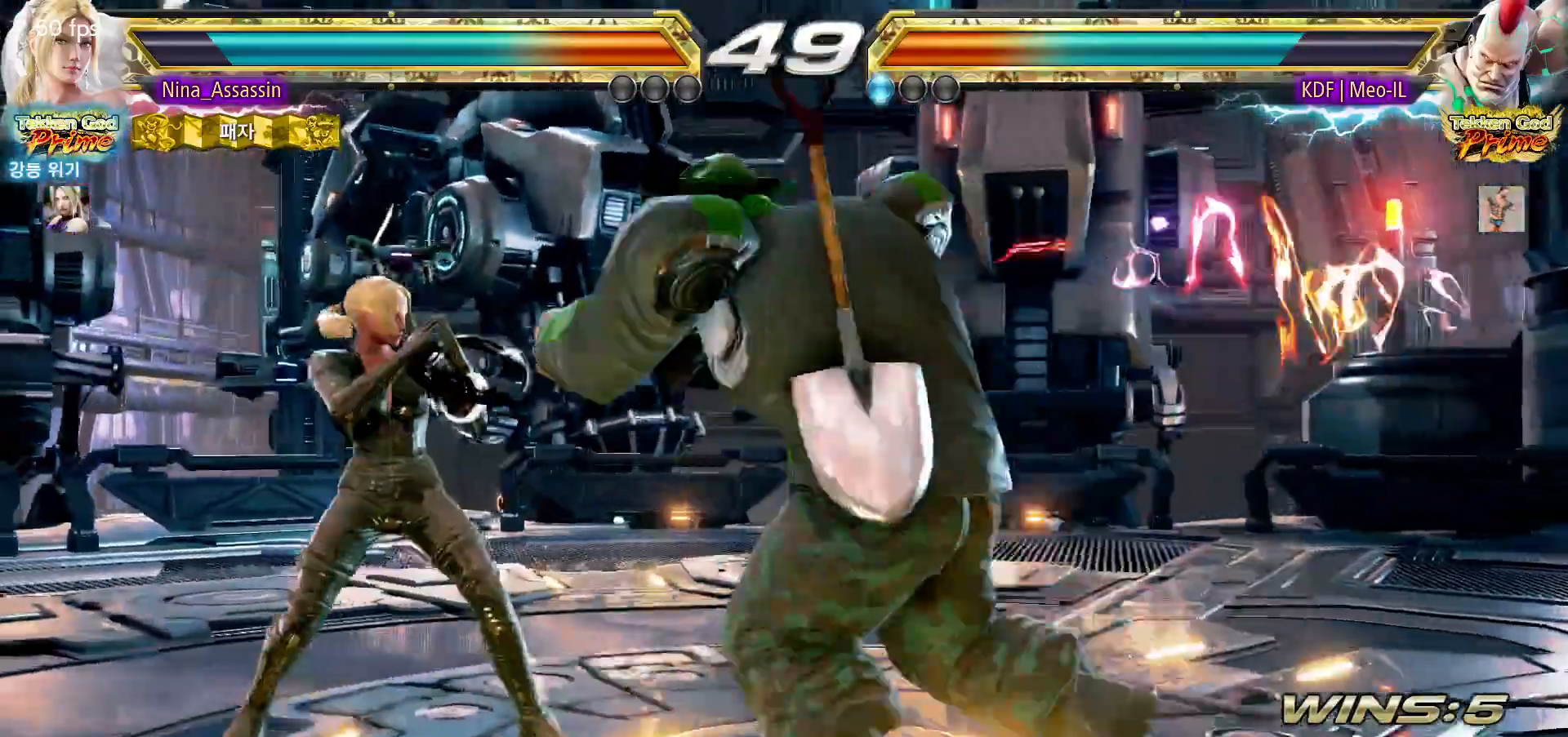
{"buttons": [], "left_stick": "center", "events": [[417, "left_stick", "center"]]}
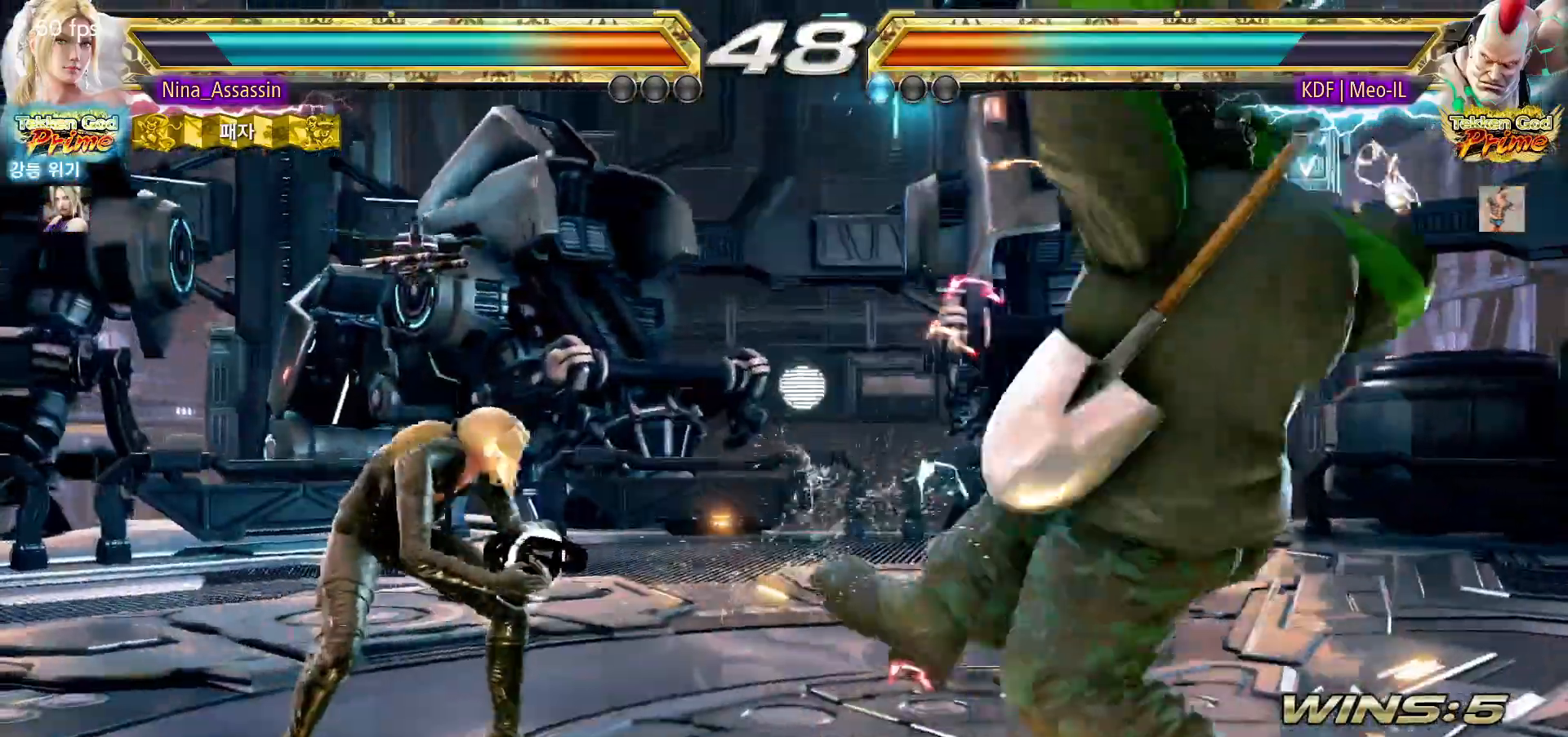
{"buttons": [], "left_stick": "center", "events": [[100, "left_stick", "up"], [183, "left_stick", "center"], [283, "left_stick", "up"], [467, "left_stick", "center"]]}
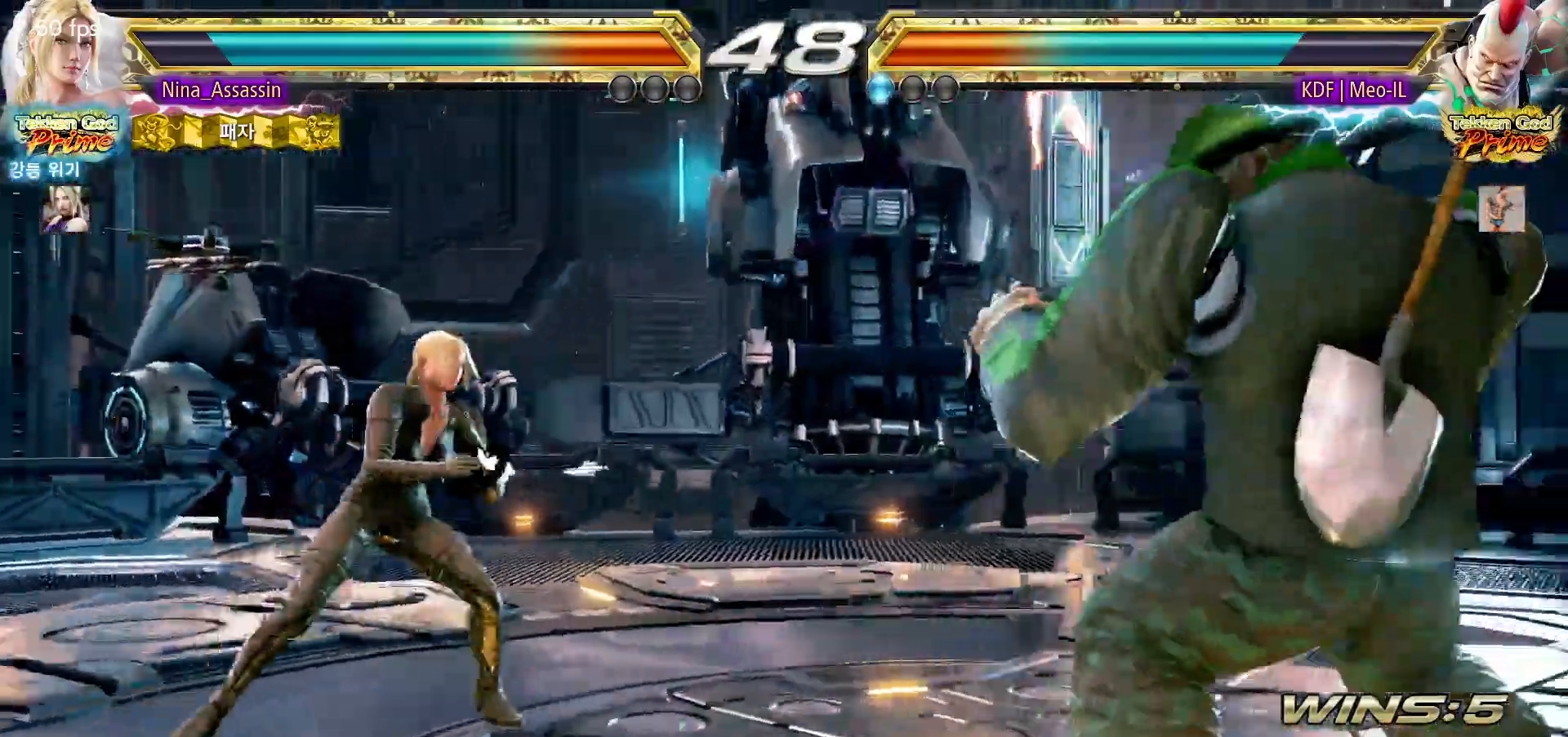
{"buttons": [], "left_stick": "right", "events": [[117, "left_stick", "up"], [167, "left_stick", "center"], [350, "left_stick", "right"], [400, "left_stick", "center"], [467, "left_stick", "right"]]}
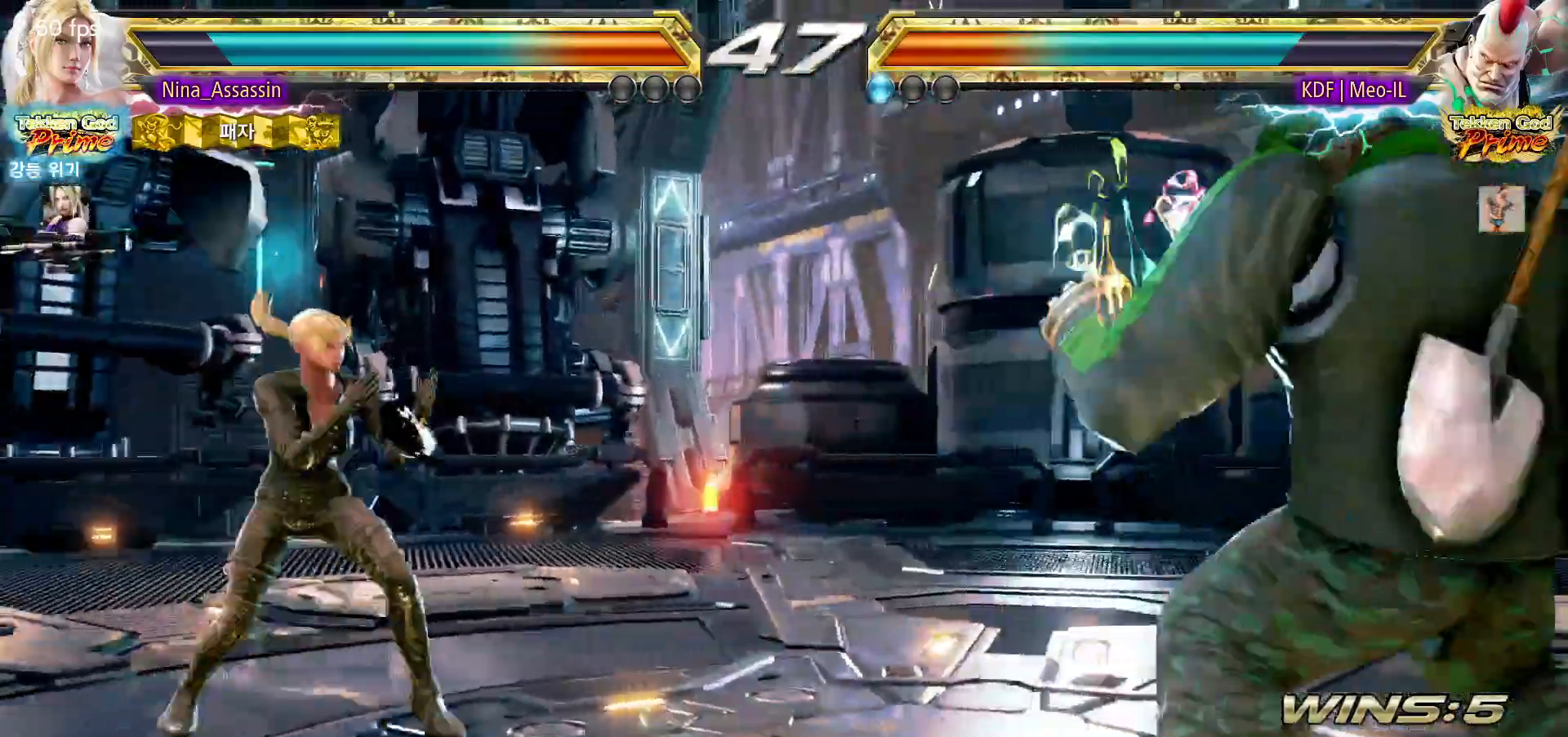
{"buttons": [], "left_stick": "left", "events": [[383, "left_stick", "center"], [450, "left_stick", "left"]]}
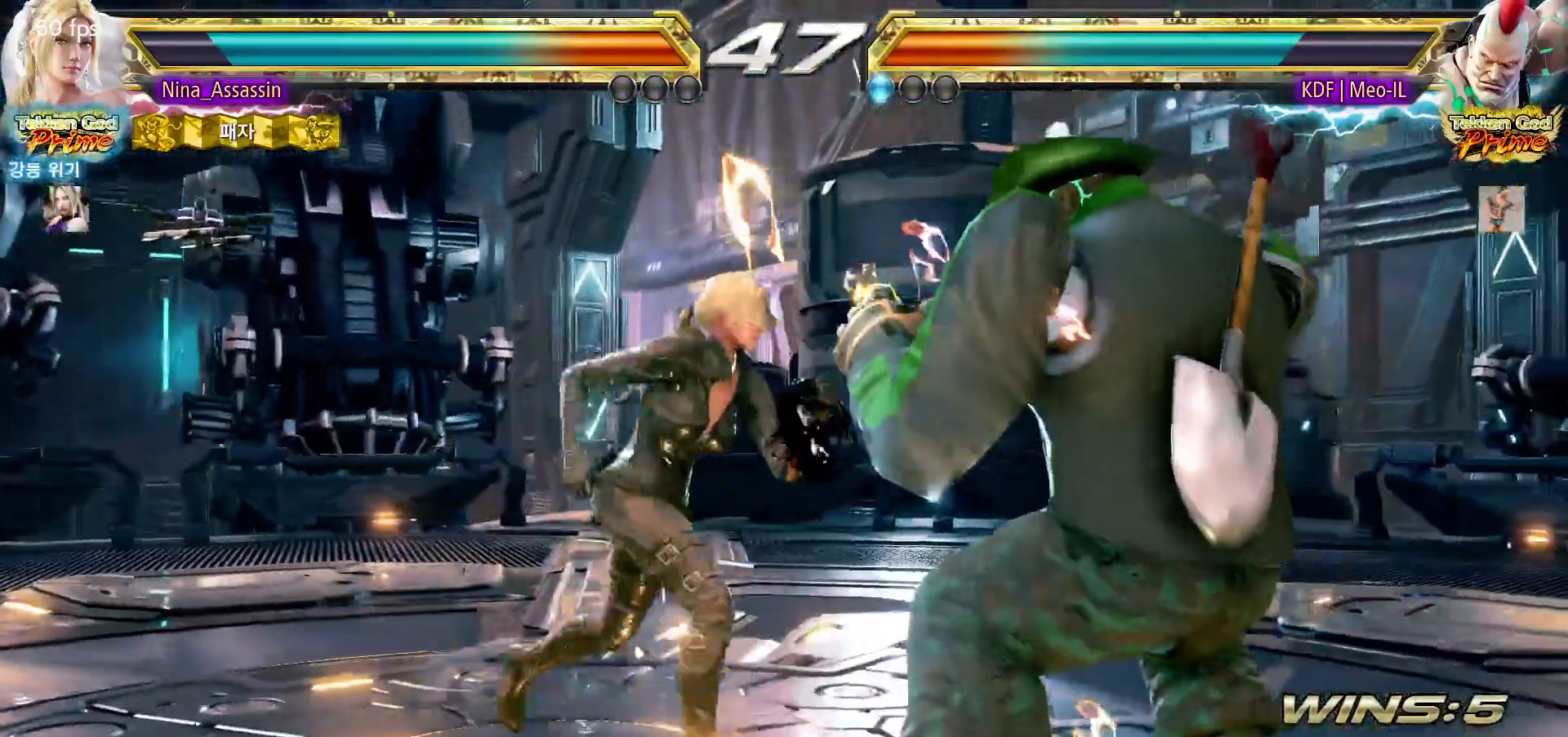
{"buttons": [], "left_stick": "center", "events": [[133, "left_stick", "down-right"], [150, "SQUARE", "down"], [233, "SQUARE", "up"], [267, "TRIANGLE", "down"], [283, "left_stick", "center"], [350, "TRIANGLE", "up"]]}
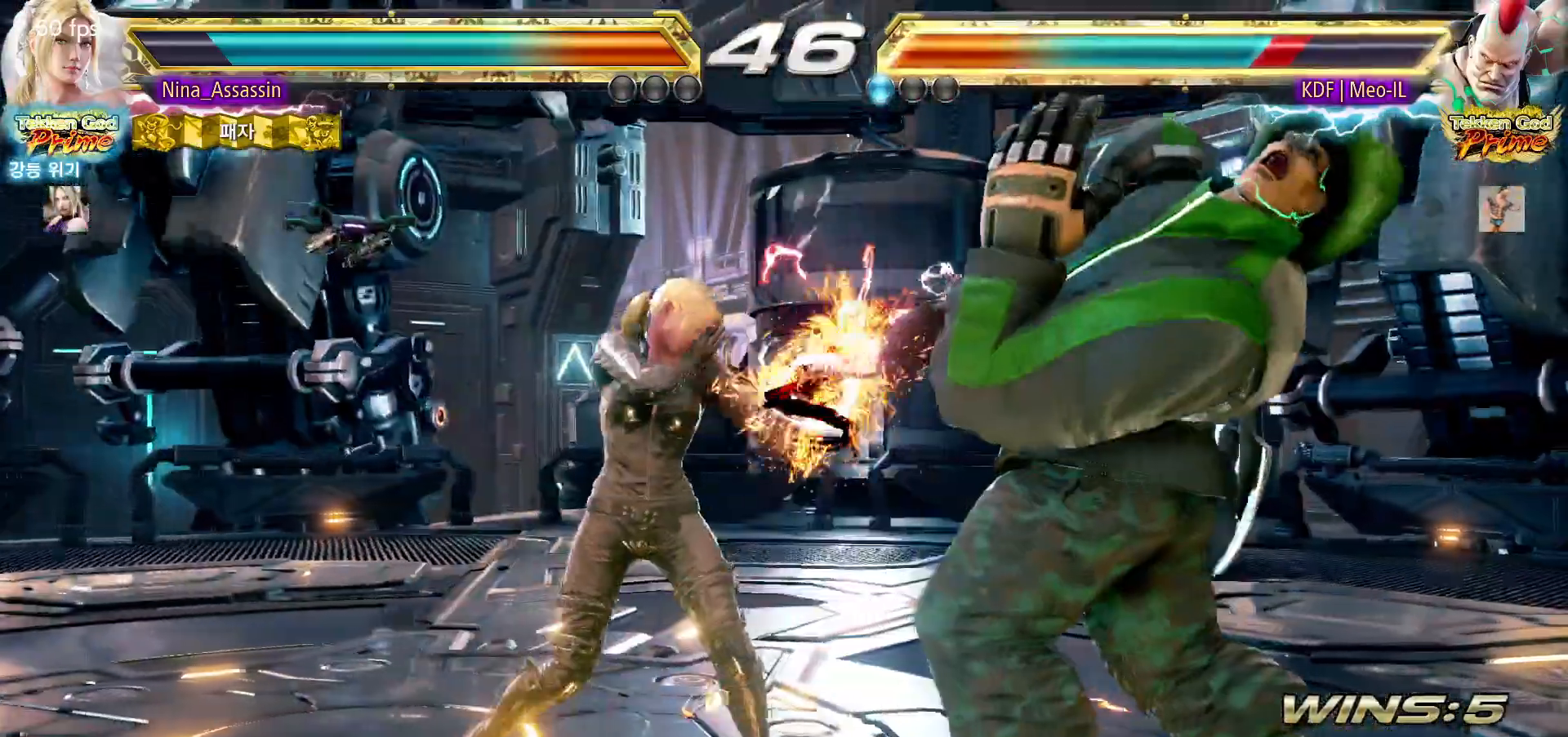
{"buttons": [], "left_stick": "center"}
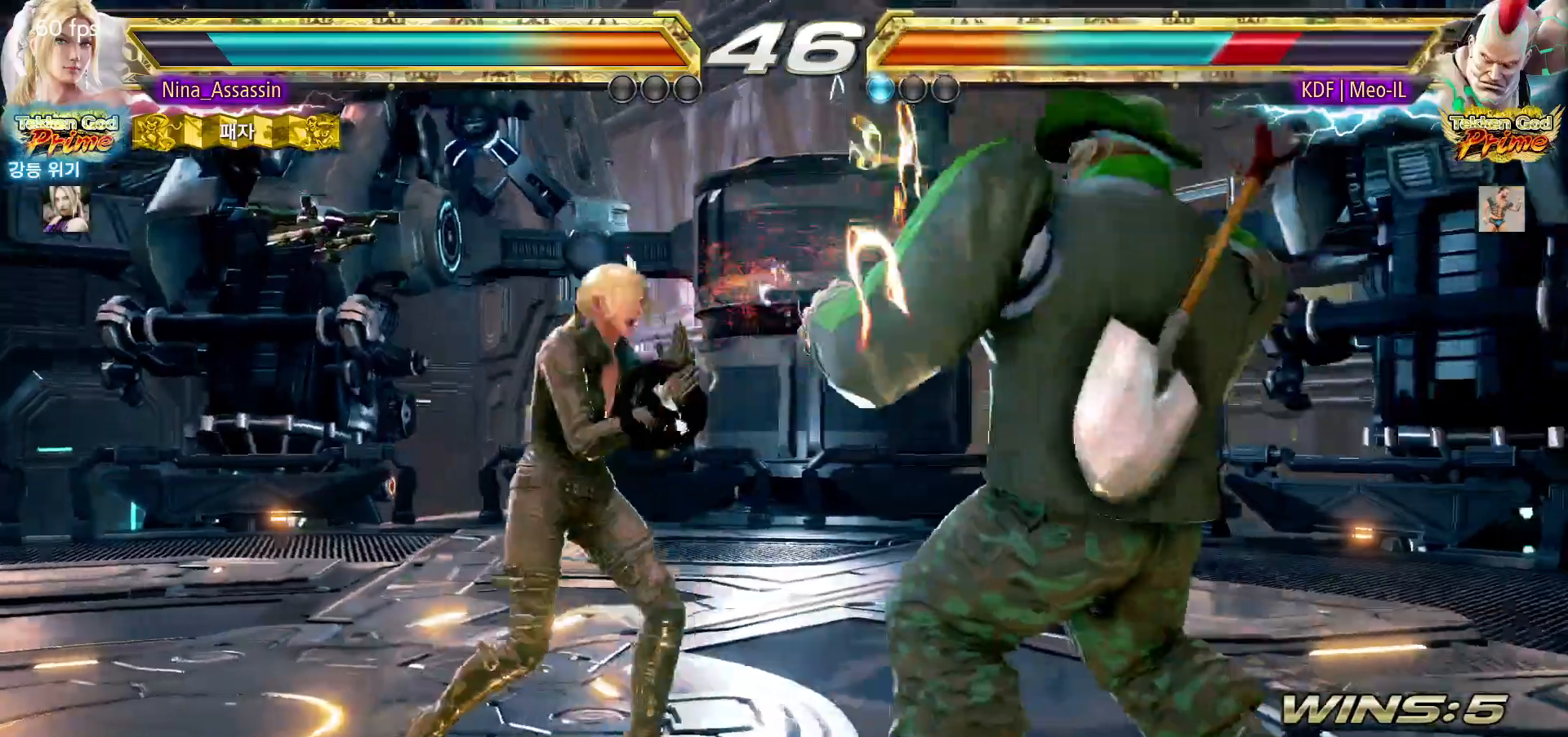
{"buttons": [], "left_stick": "center", "events": [[150, "left_stick", "left"], [283, "left_stick", "down-left"], [483, "left_stick", "center"]]}
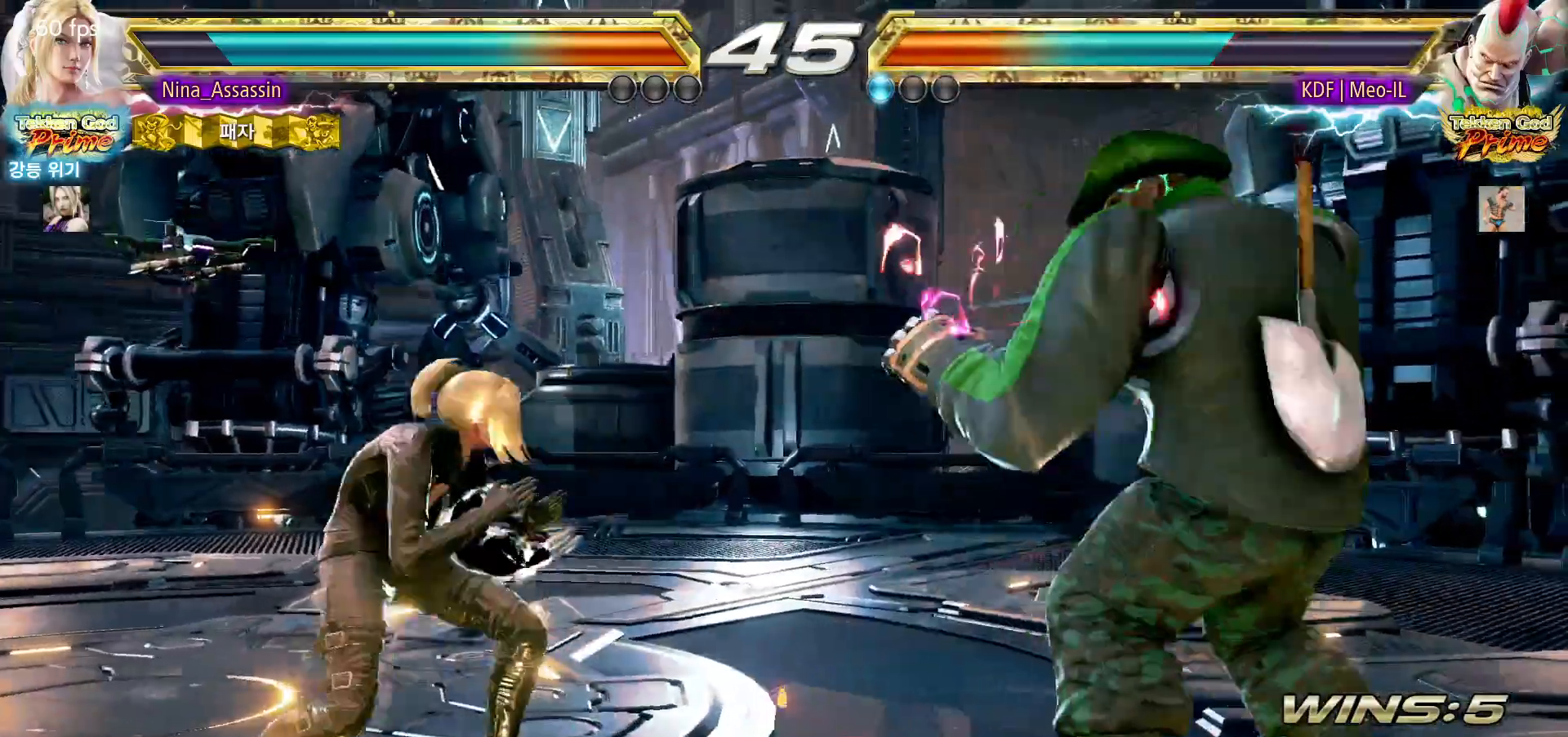
{"buttons": [], "left_stick": "right", "events": [[50, "left_stick", "left"], [267, "left_stick", "center"], [350, "left_stick", "right"], [417, "left_stick", "center"], [500, "left_stick", "right"]]}
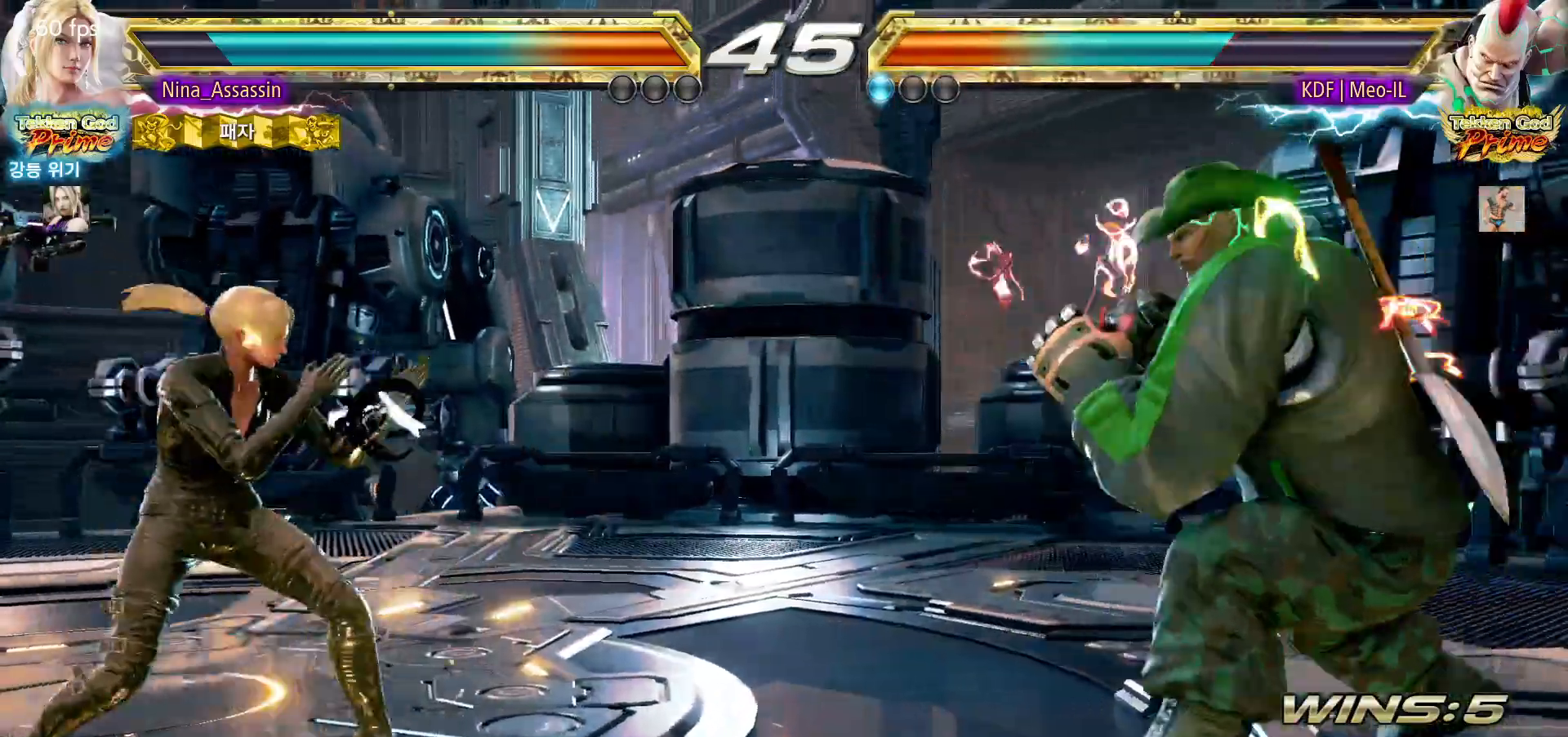
{"buttons": [], "left_stick": "left", "events": [[50, "left_stick", "center"], [100, "left_stick", "left"], [167, "left_stick", "center"], [233, "left_stick", "left"]]}